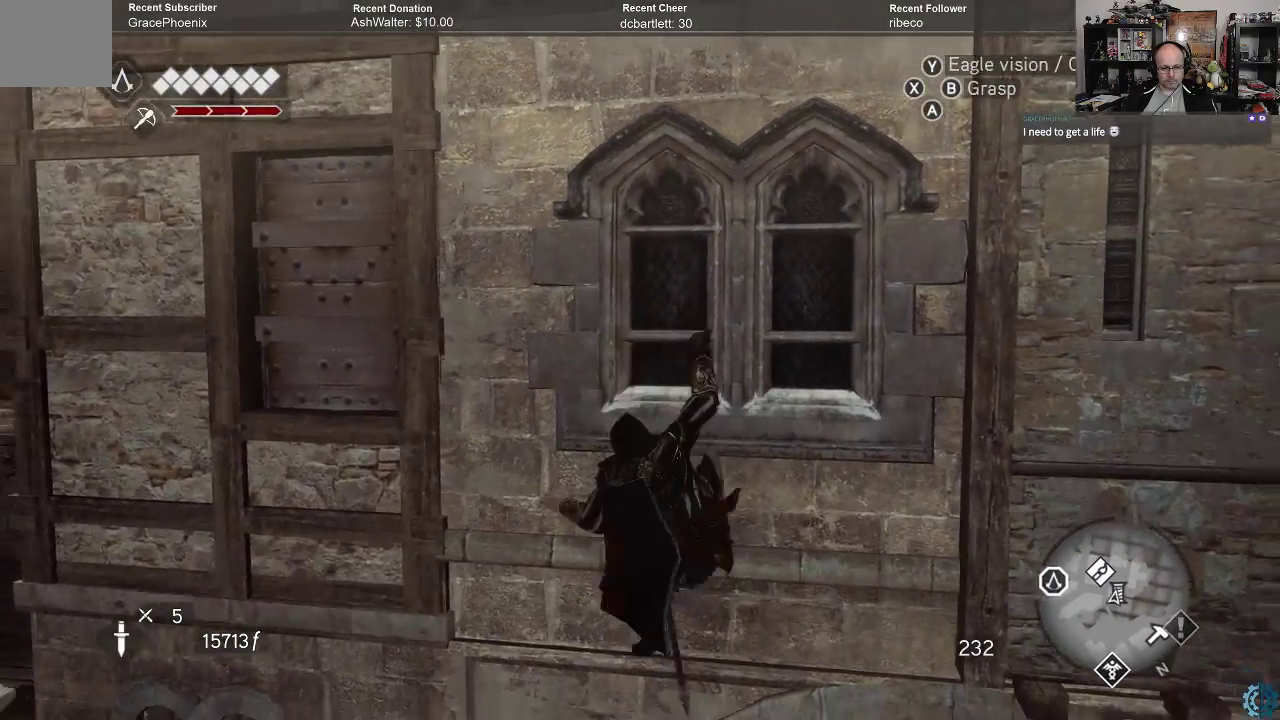
Gameplay with a controller (Xbox layout); each line is a JSON object with the inputs held at the frame after it. "events" lists button and stick changes between this image and that frame as [ms after this image, input, new state], when the widget could be followed in between.
{"buttons": [], "left_stick": "center", "right_stick": "center", "events": [[367, "B", "down"], [467, "B", "up"]]}
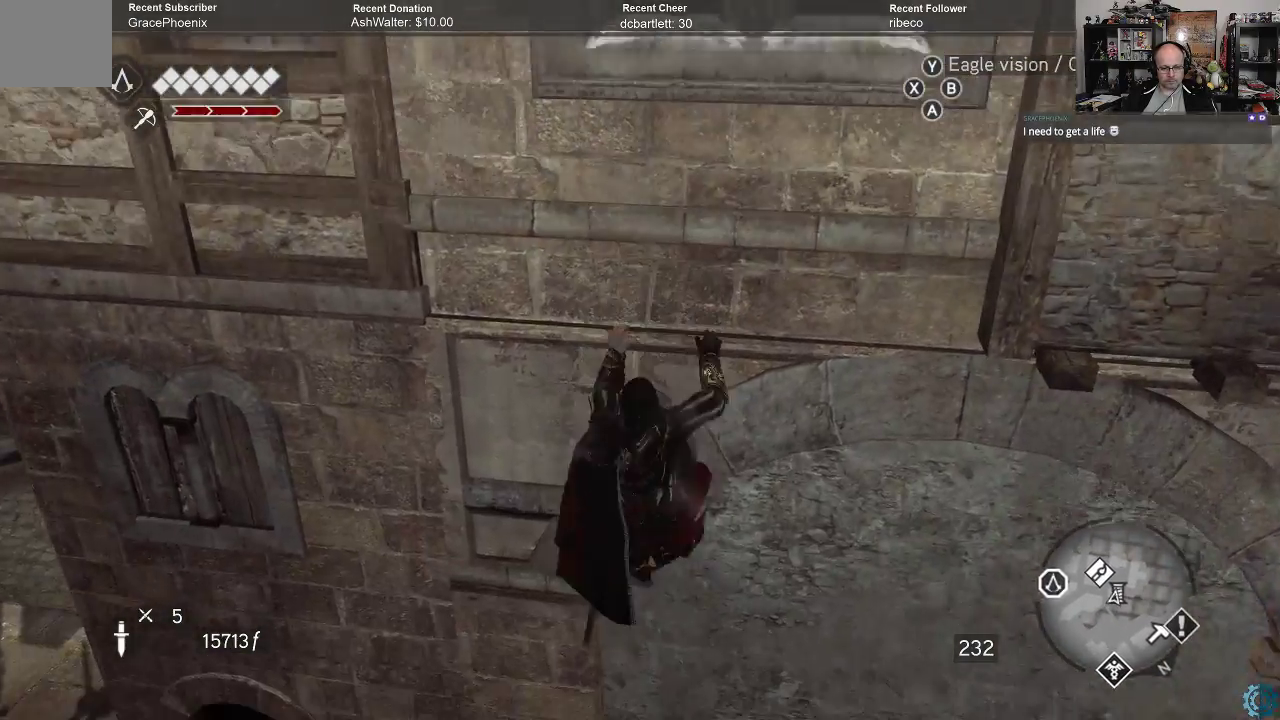
{"buttons": [], "left_stick": "center", "right_stick": "center", "events": [[300, "B", "down"], [433, "B", "up"]]}
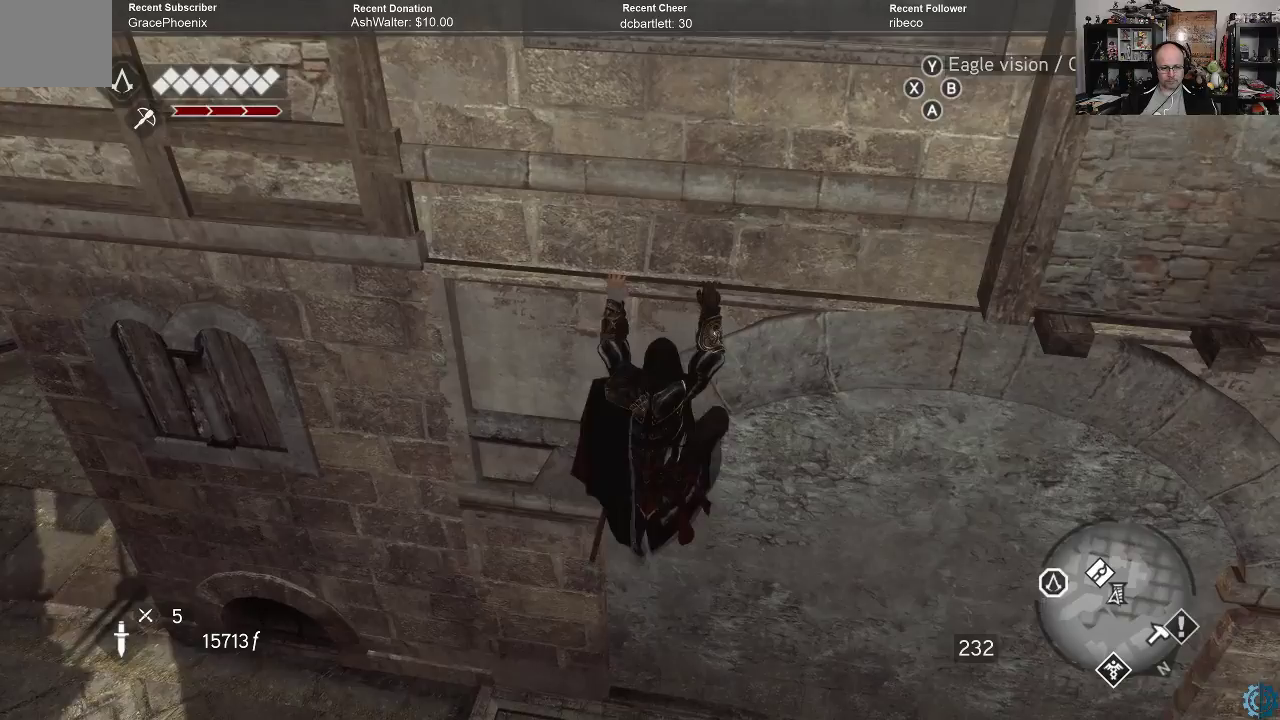
{"buttons": [], "left_stick": "center", "right_stick": "center", "events": [[233, "B", "down"], [333, "B", "up"]]}
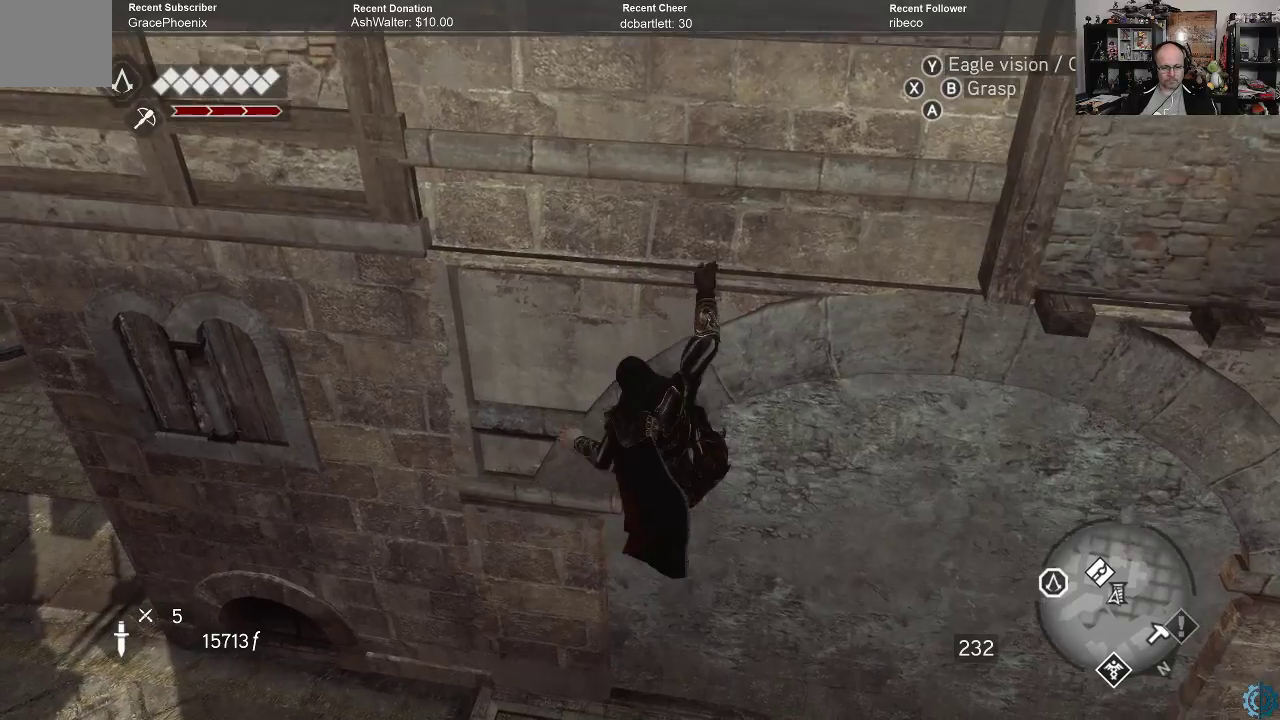
{"buttons": [], "left_stick": "center", "right_stick": "center", "events": []}
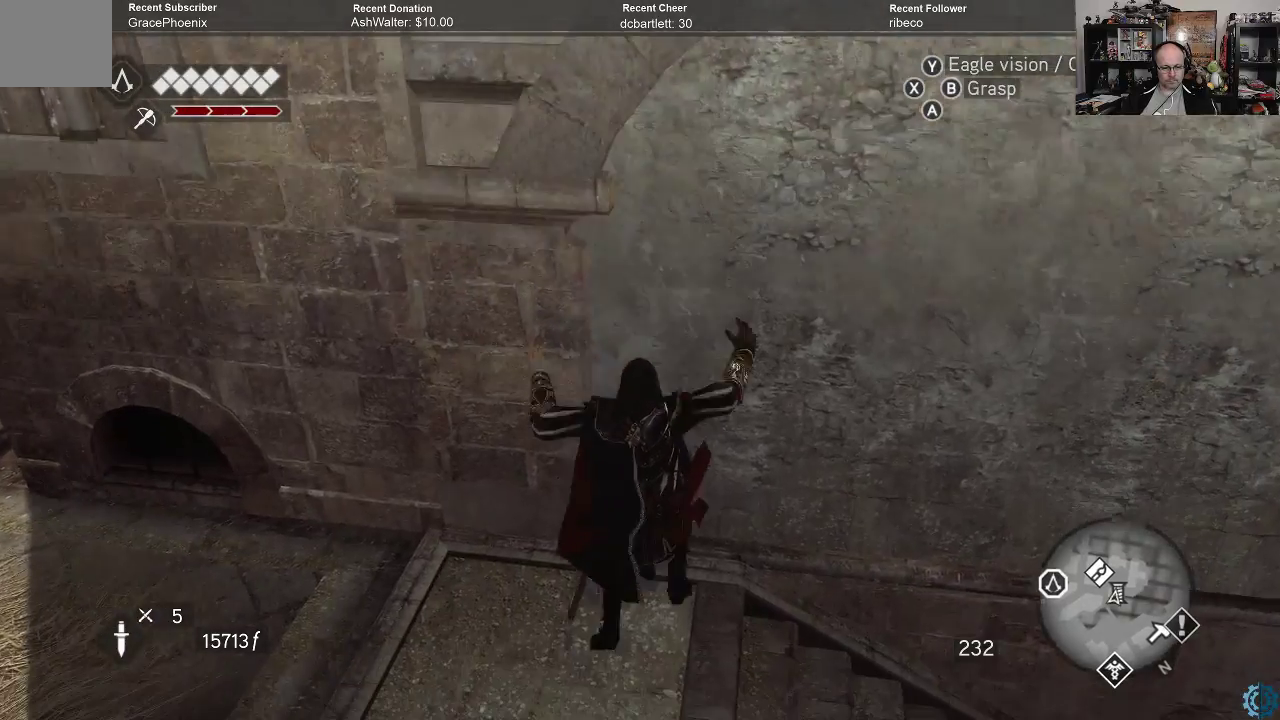
{"buttons": [], "left_stick": "center", "right_stick": "center", "events": []}
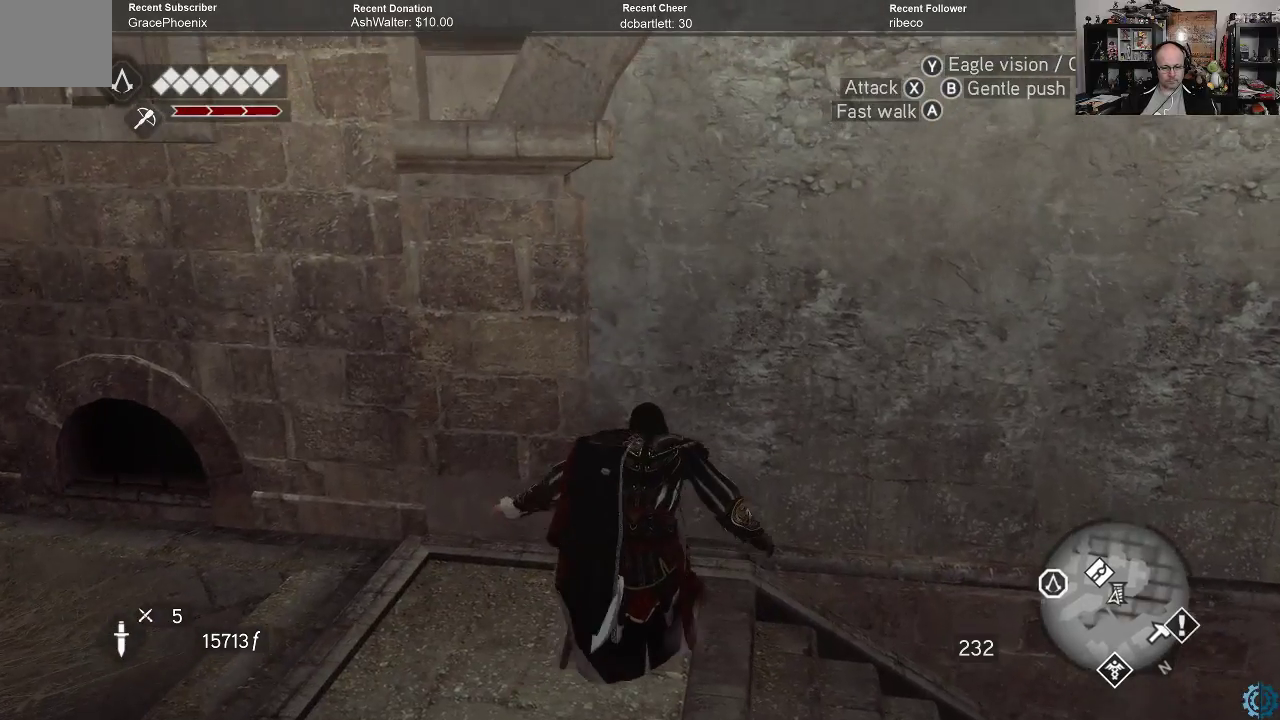
{"buttons": [], "left_stick": "down-right", "right_stick": "down-right", "events": [[133, "right_stick", "down-left"], [233, "right_stick", "center"], [300, "right_stick", "right"], [367, "left_stick", "down-right"], [500, "right_stick", "down-right"]]}
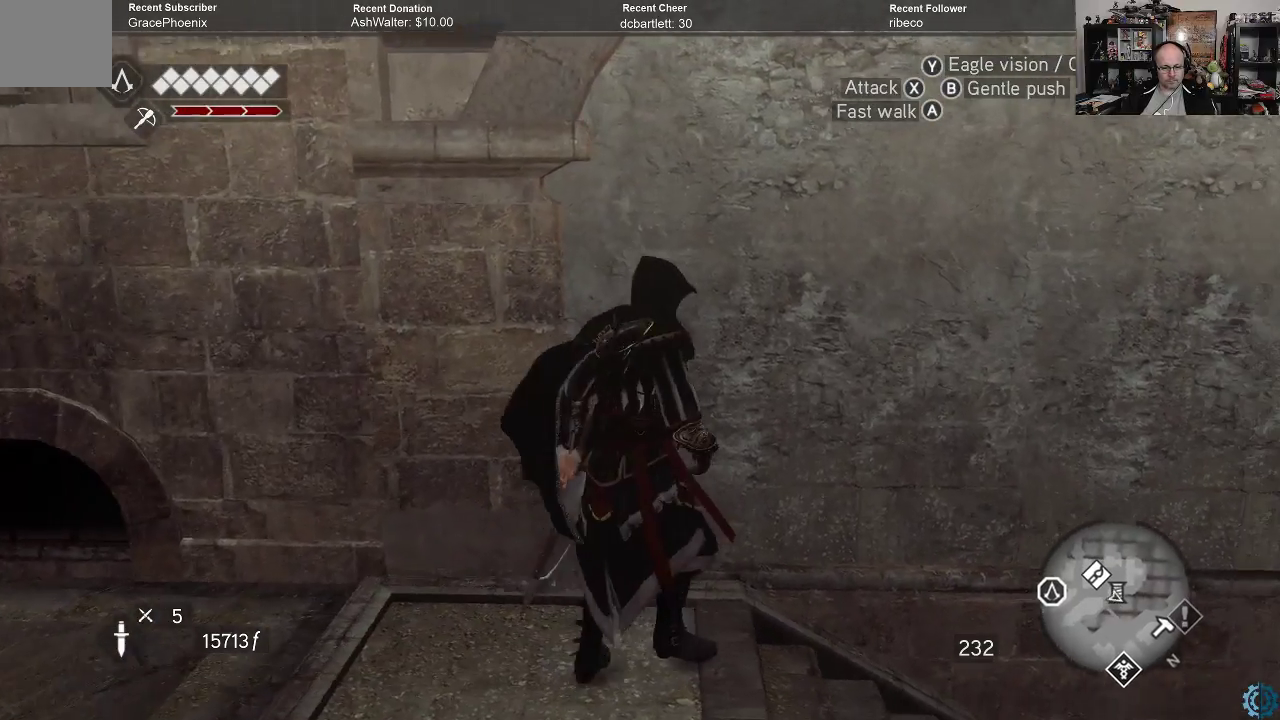
{"buttons": [], "left_stick": "left", "right_stick": "up-left", "events": [[33, "right_stick", "down"], [100, "left_stick", "down-left"], [133, "right_stick", "left"], [333, "left_stick", "left"], [367, "right_stick", "up-left"]]}
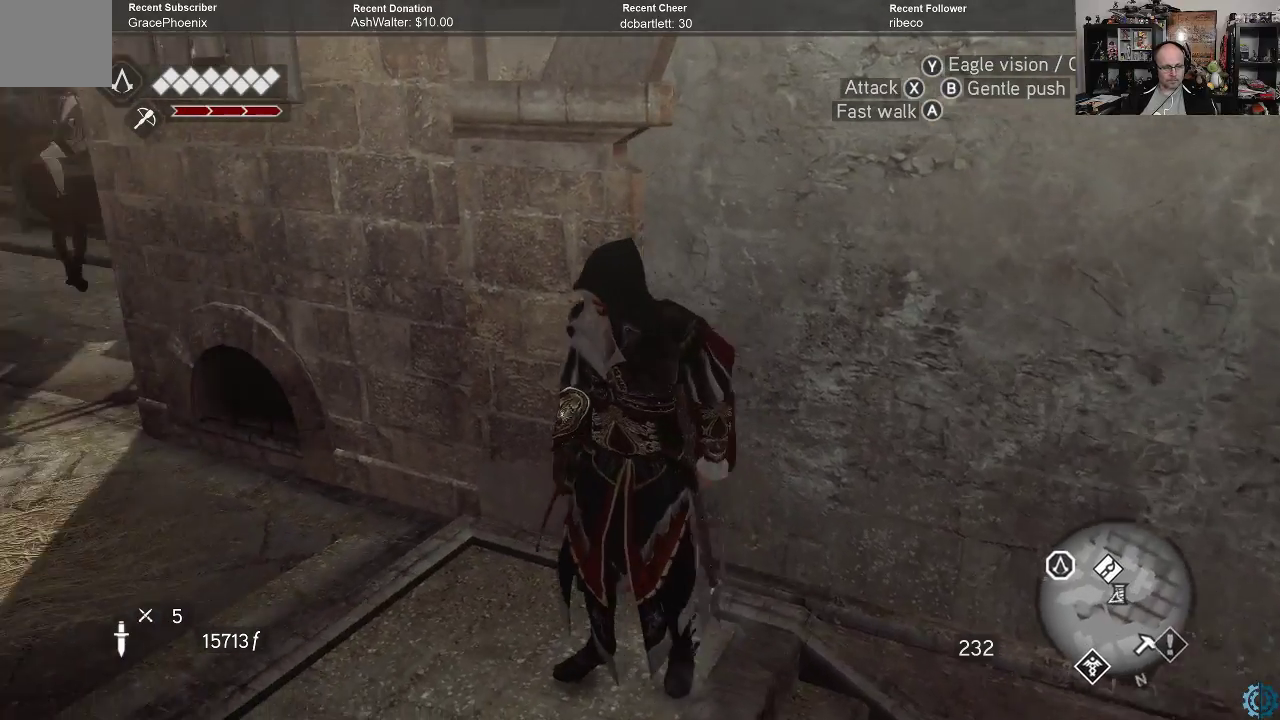
{"buttons": [], "left_stick": "down-left", "right_stick": "down-left", "events": [[100, "right_stick", "up"], [200, "right_stick", "center"], [233, "left_stick", "down-left"], [500, "right_stick", "down-left"]]}
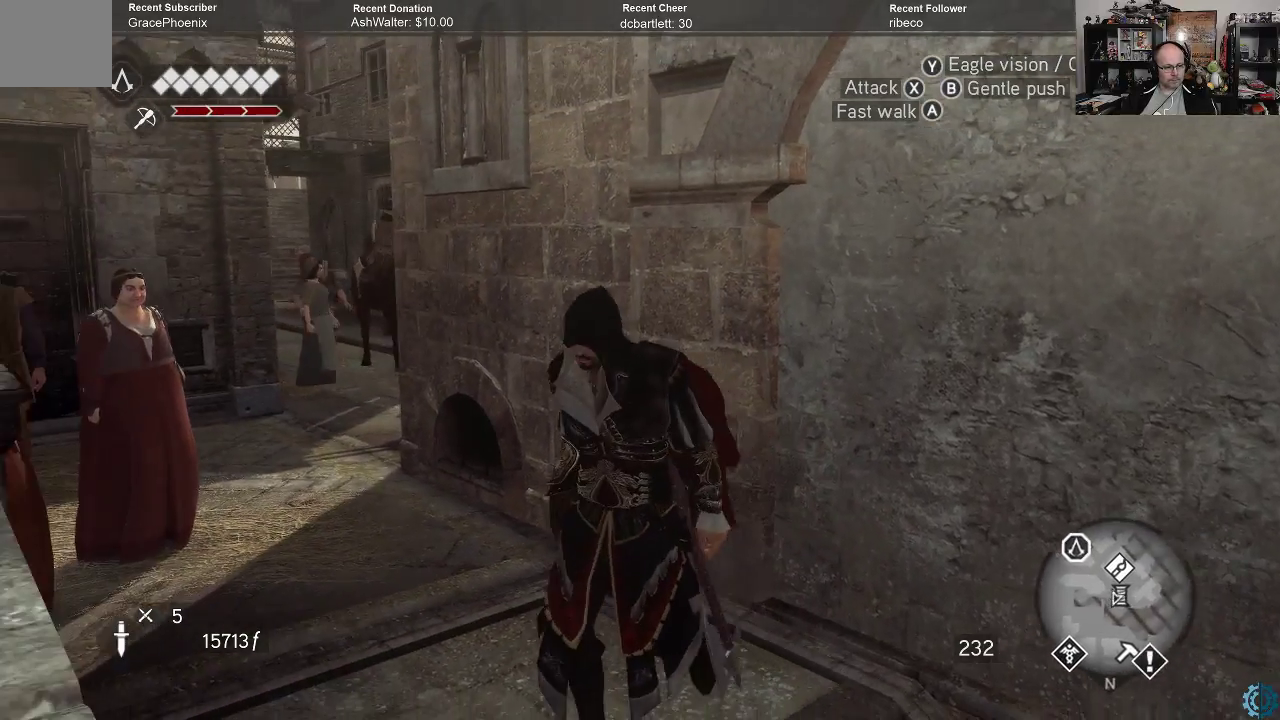
{"buttons": [], "left_stick": "down-right", "right_stick": "center", "events": [[33, "right_stick", "left"], [167, "right_stick", "center"], [267, "left_stick", "center"], [333, "left_stick", "down-right"]]}
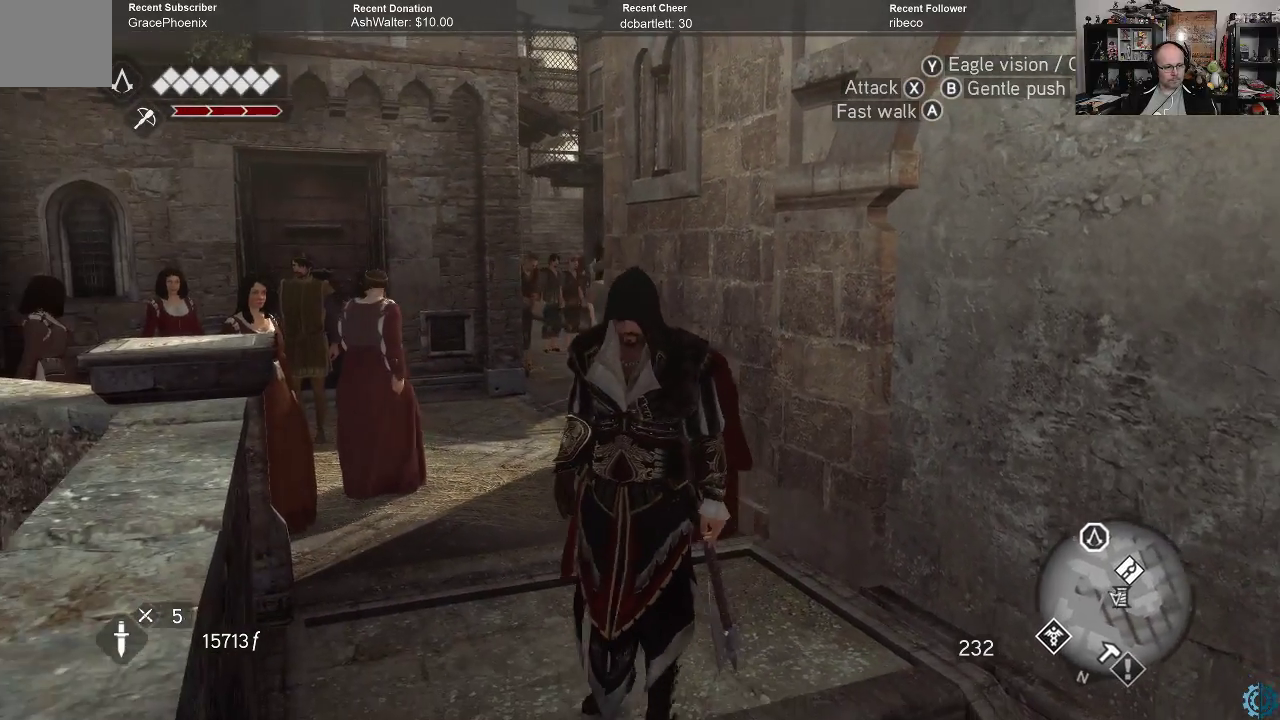
{"buttons": [], "left_stick": "right", "right_stick": "down-right", "events": [[133, "right_stick", "down-right"], [467, "left_stick", "right"]]}
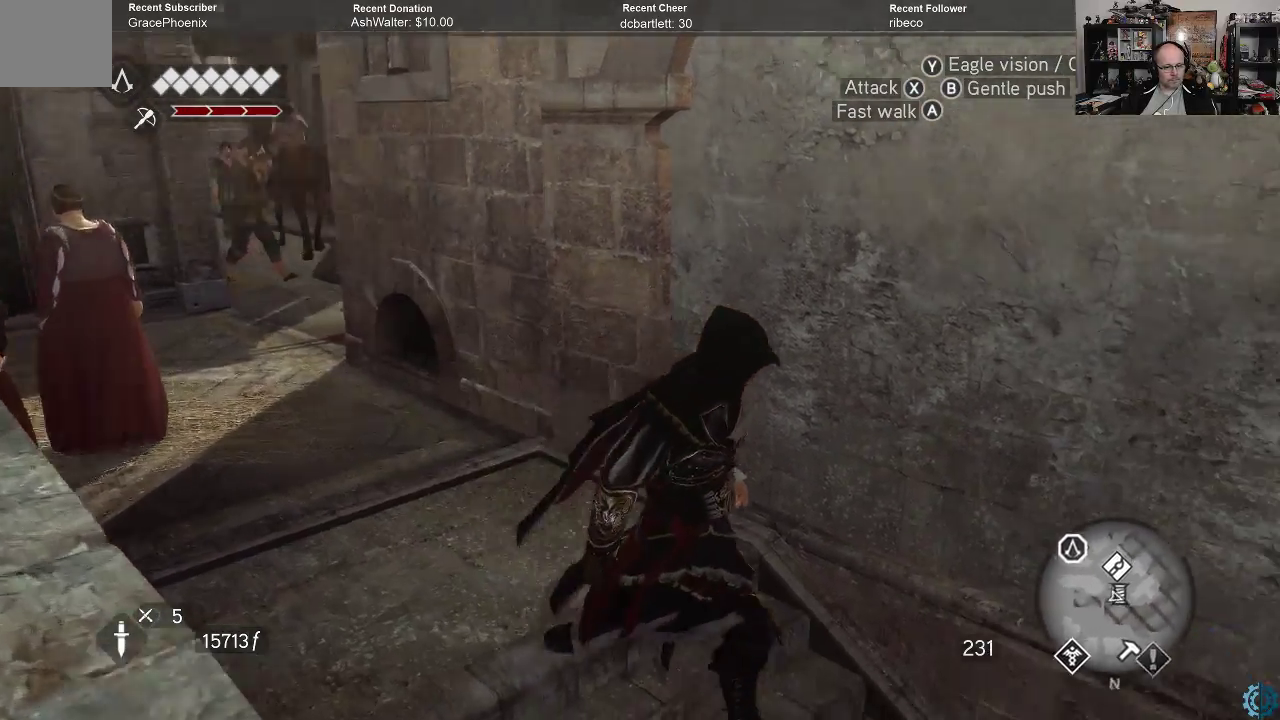
{"buttons": ["R2"], "left_stick": "right", "right_stick": "center", "events": [[233, "right_stick", "center"], [267, "R2", "down"]]}
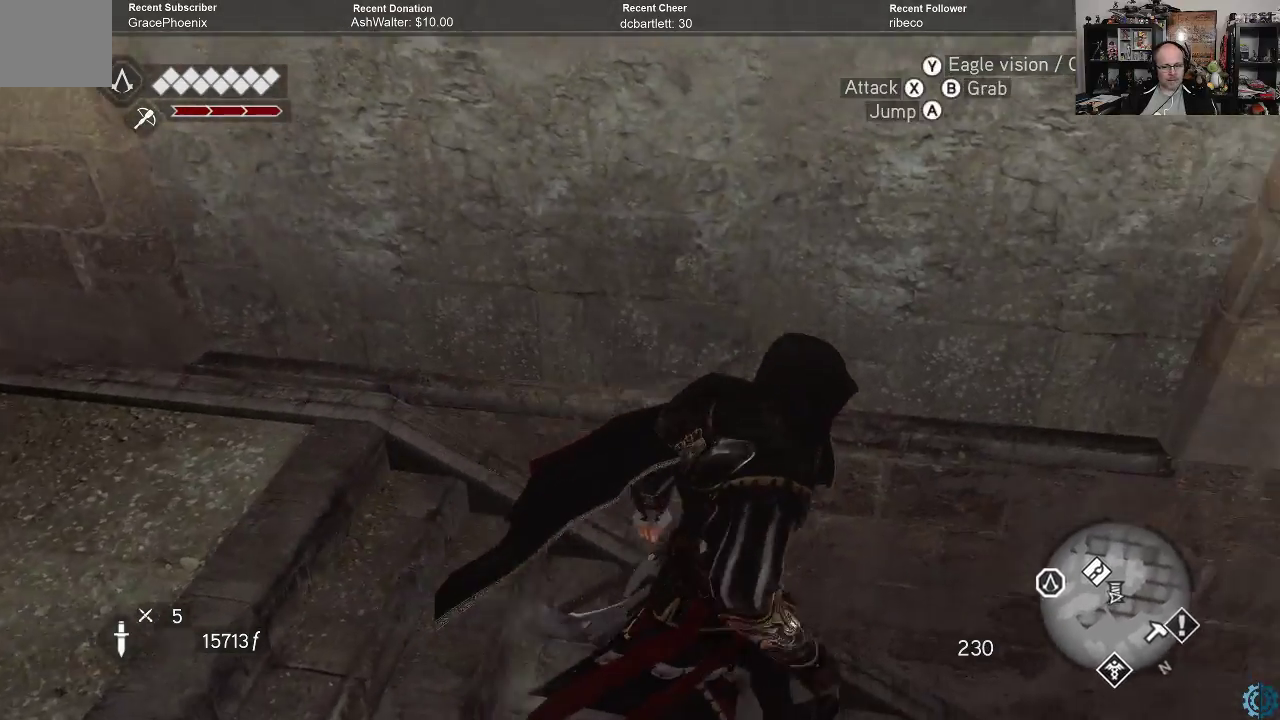
{"buttons": ["R2"], "left_stick": "right", "right_stick": "center", "events": [[200, "right_stick", "right"], [500, "right_stick", "center"]]}
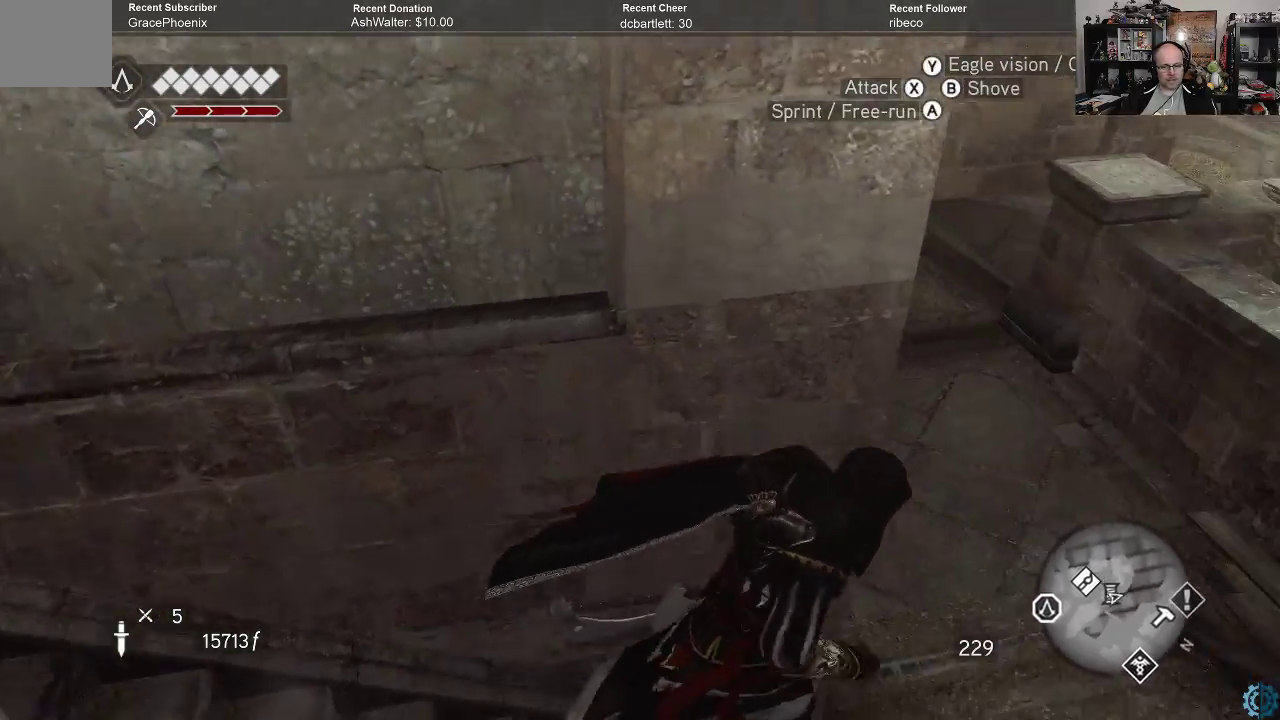
{"buttons": ["R2"], "left_stick": "up-right", "right_stick": "up-left", "events": [[200, "left_stick", "up-right"], [233, "right_stick", "left"], [333, "right_stick", "up-left"]]}
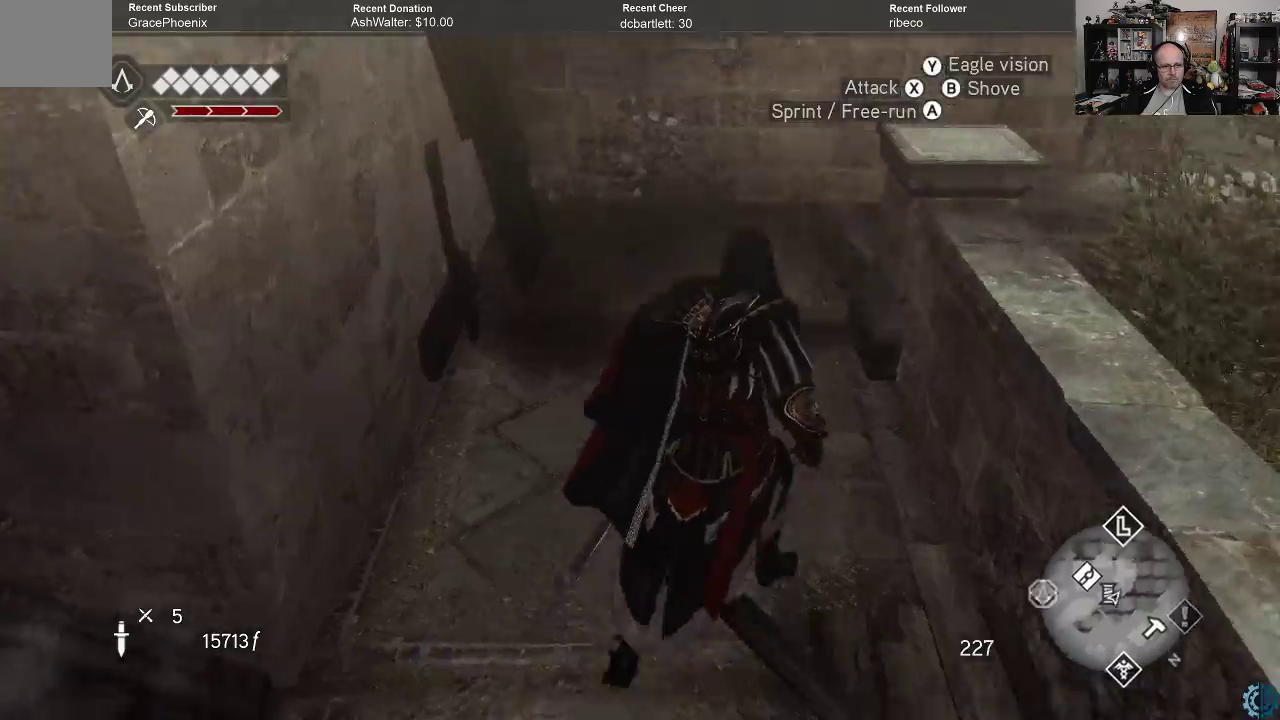
{"buttons": ["R2"], "left_stick": "center", "right_stick": "left", "events": [[67, "right_stick", "center"], [300, "left_stick", "center"], [333, "right_stick", "left"]]}
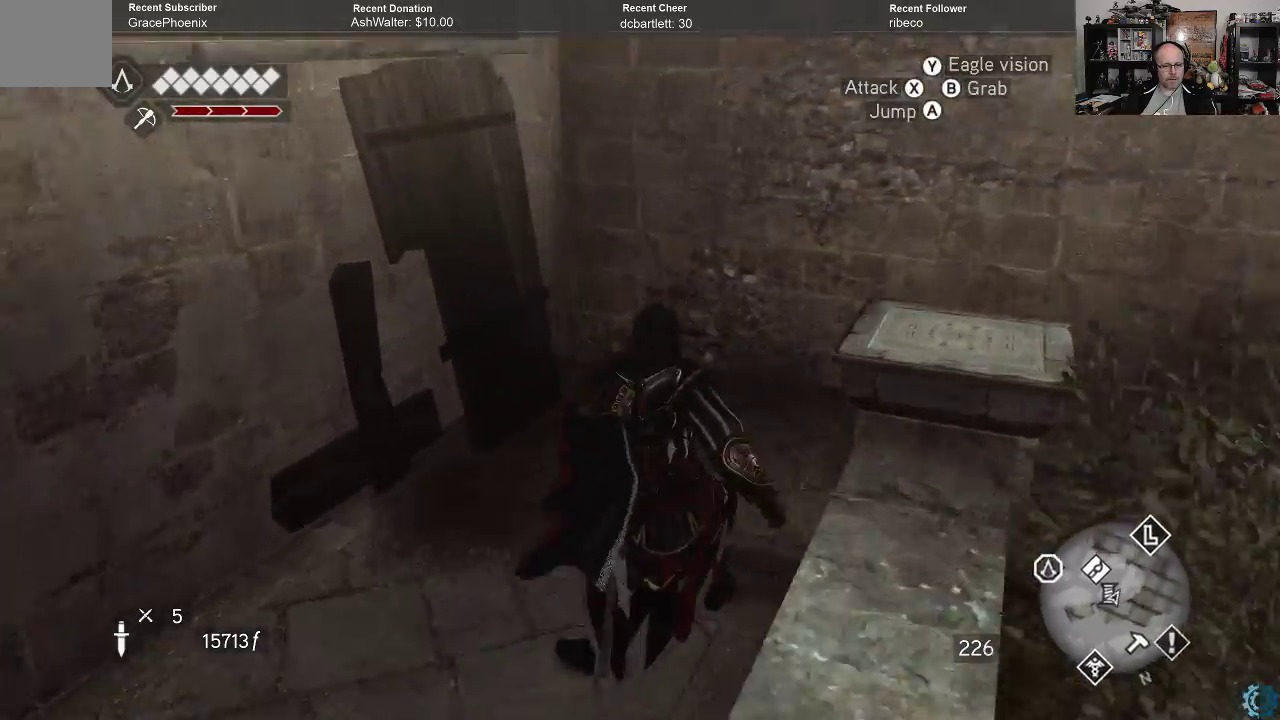
{"buttons": ["R2"], "left_stick": "left", "right_stick": "left", "events": [[167, "left_stick", "left"]]}
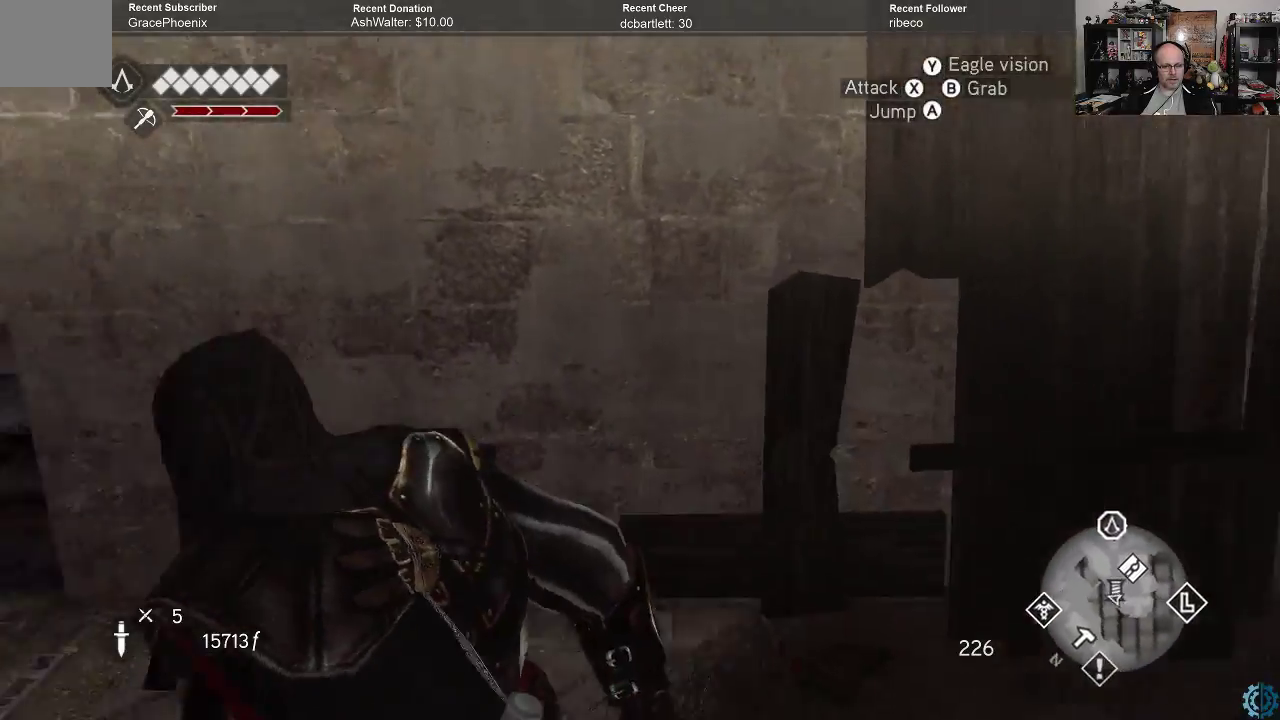
{"buttons": ["R2"], "left_stick": "up-left", "right_stick": "right", "events": [[67, "left_stick", "up-left"], [100, "right_stick", "center"], [200, "left_stick", "up"], [333, "left_stick", "up-left"], [333, "right_stick", "right"]]}
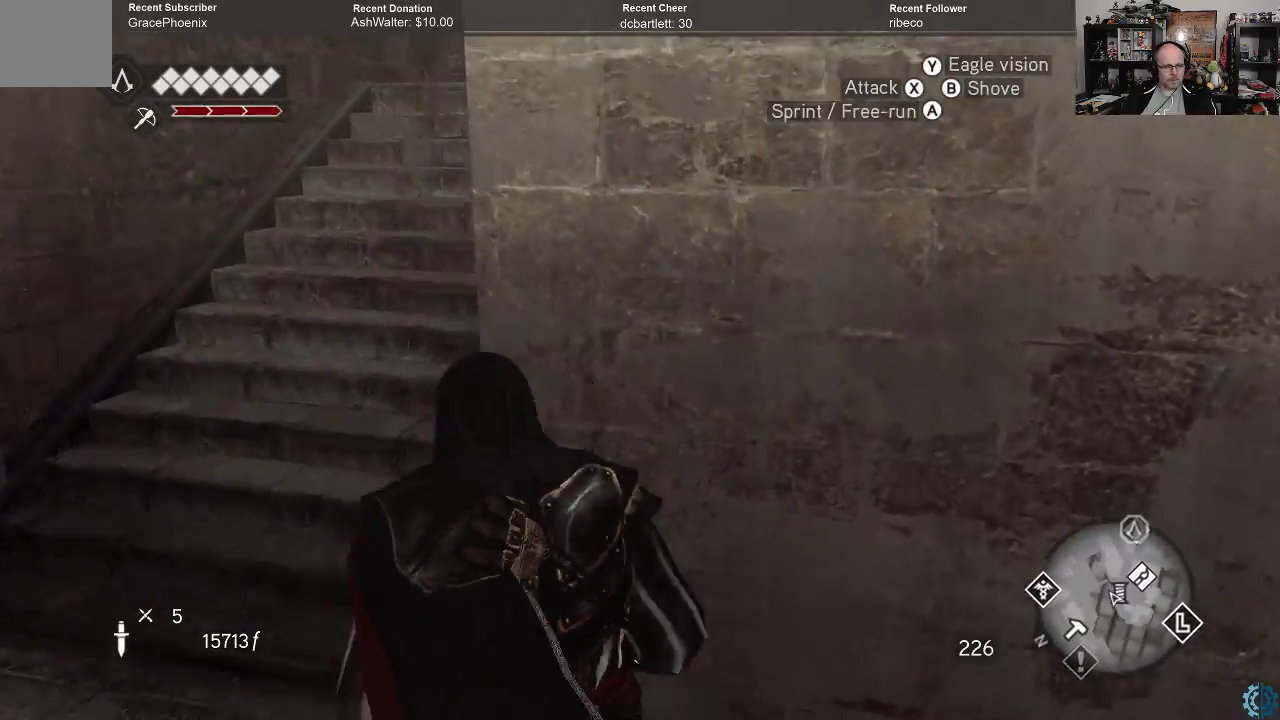
{"buttons": ["R2"], "left_stick": "up", "right_stick": "up", "events": [[33, "right_stick", "up-right"], [333, "right_stick", "up"], [433, "left_stick", "up"]]}
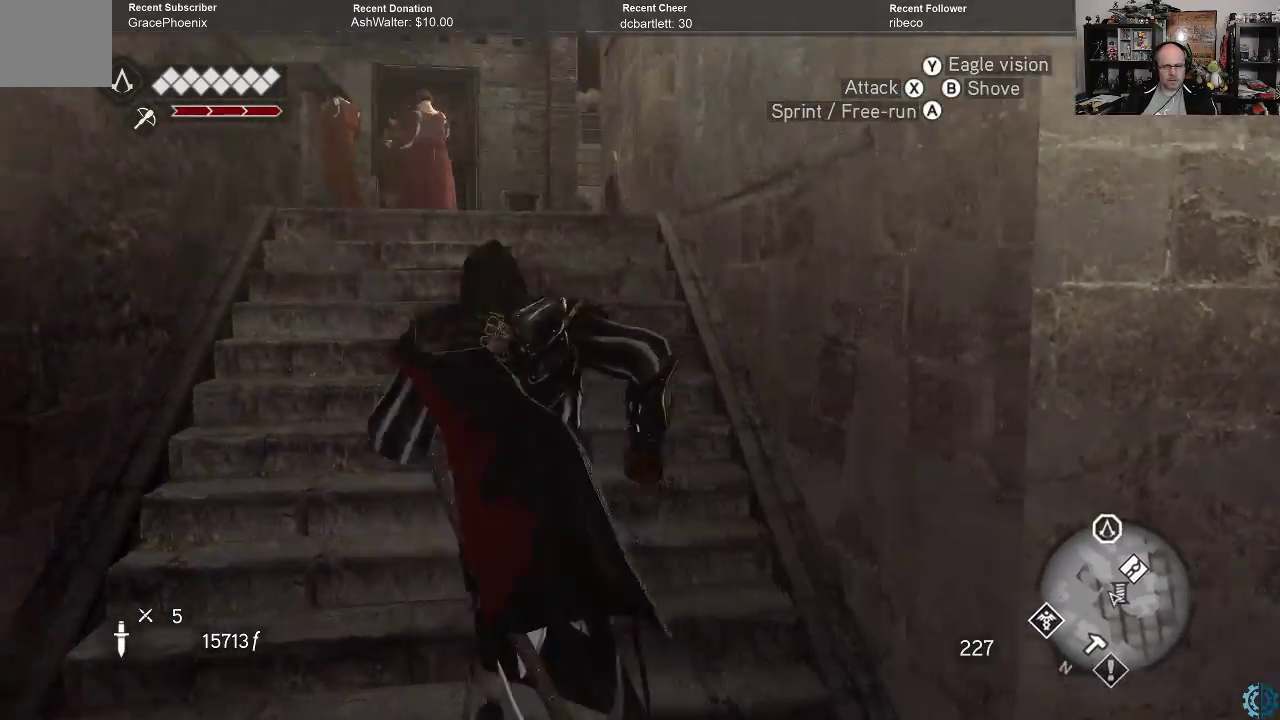
{"buttons": ["R2"], "left_stick": "up", "right_stick": "center", "events": [[100, "right_stick", "center"]]}
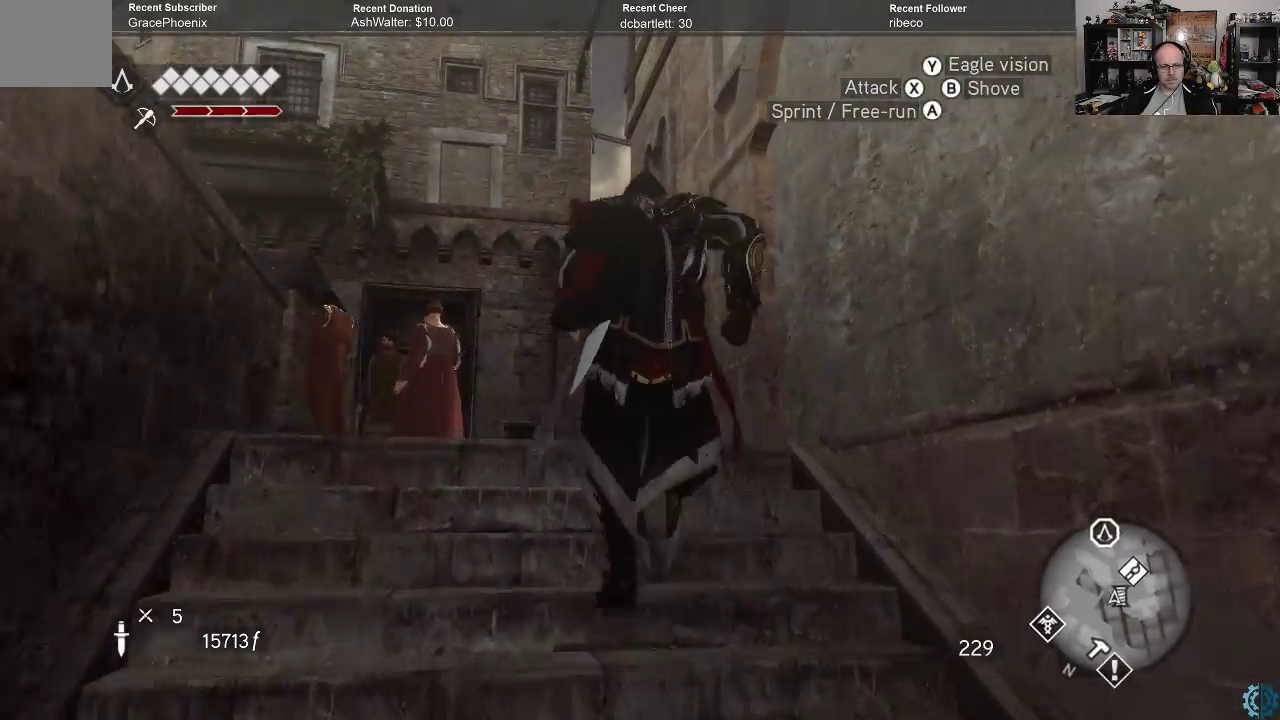
{"buttons": [], "left_stick": "up", "right_stick": "center", "events": [[67, "R2", "up"]]}
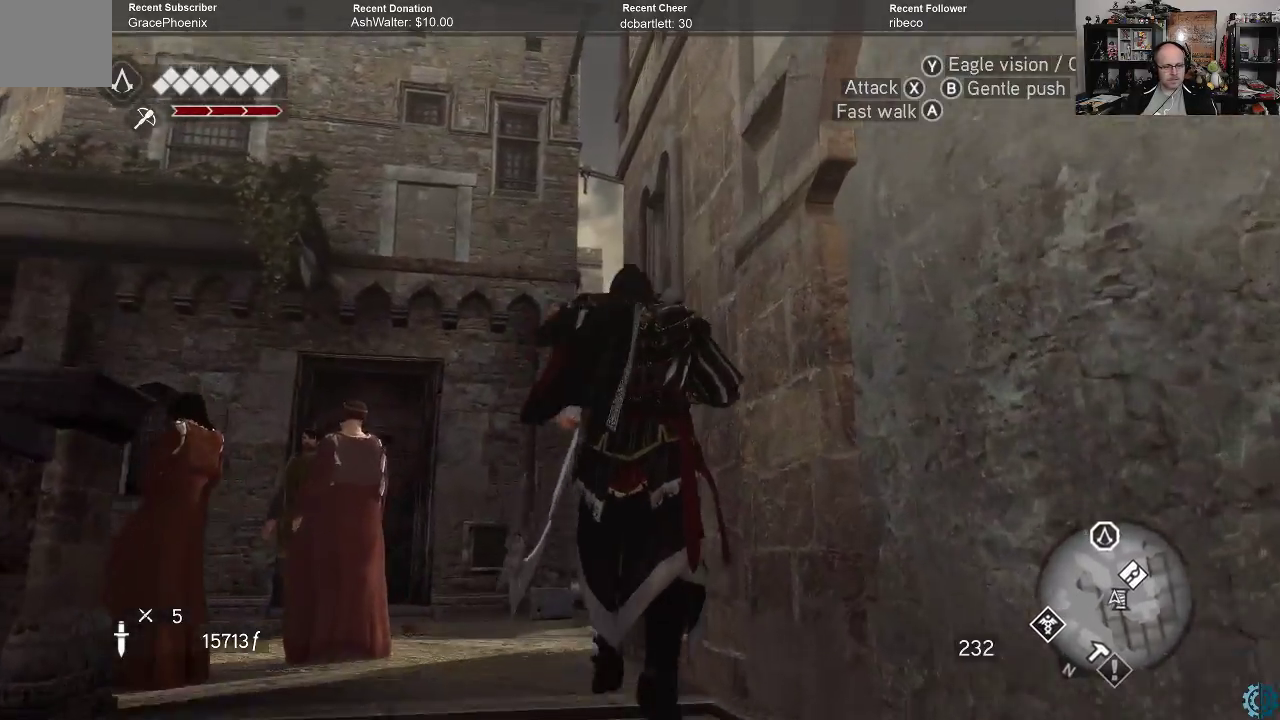
{"buttons": [], "left_stick": "up-left", "right_stick": "right", "events": [[67, "right_stick", "down-right"], [367, "left_stick", "up-left"], [433, "right_stick", "right"]]}
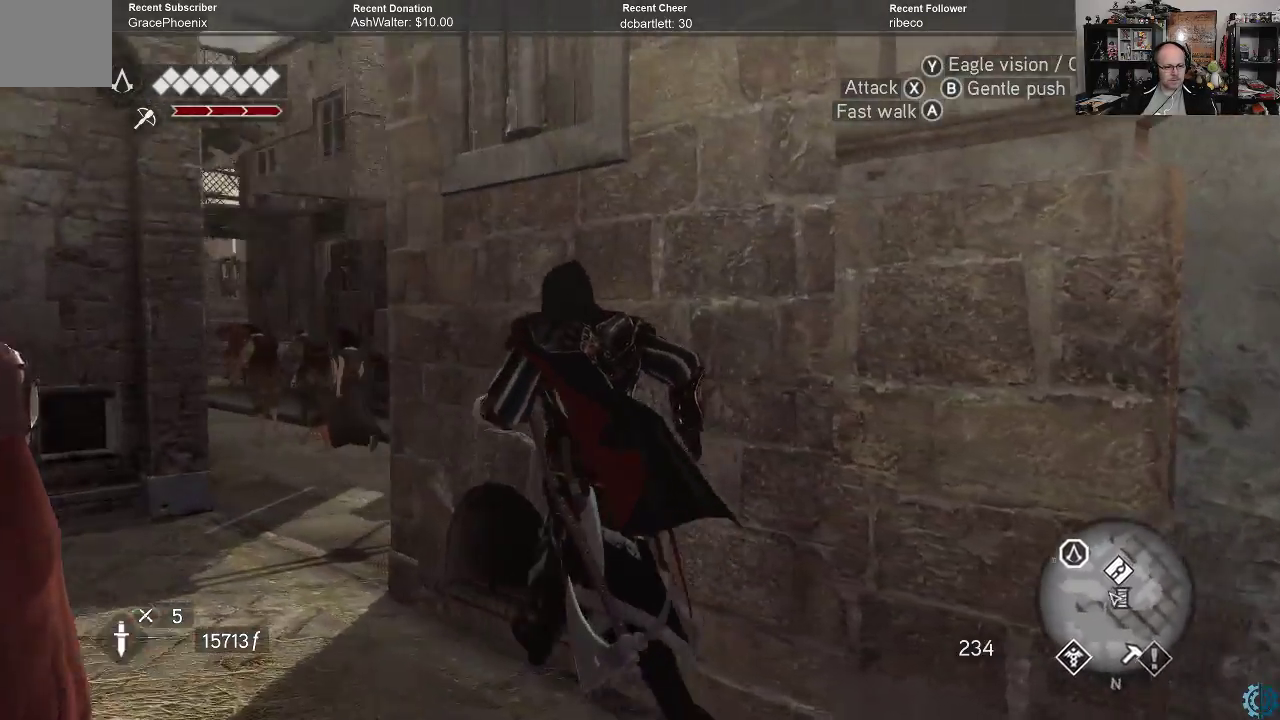
{"buttons": [], "left_stick": "up-left", "right_stick": "right", "events": [[100, "right_stick", "up-right"], [267, "right_stick", "center"], [400, "right_stick", "right"]]}
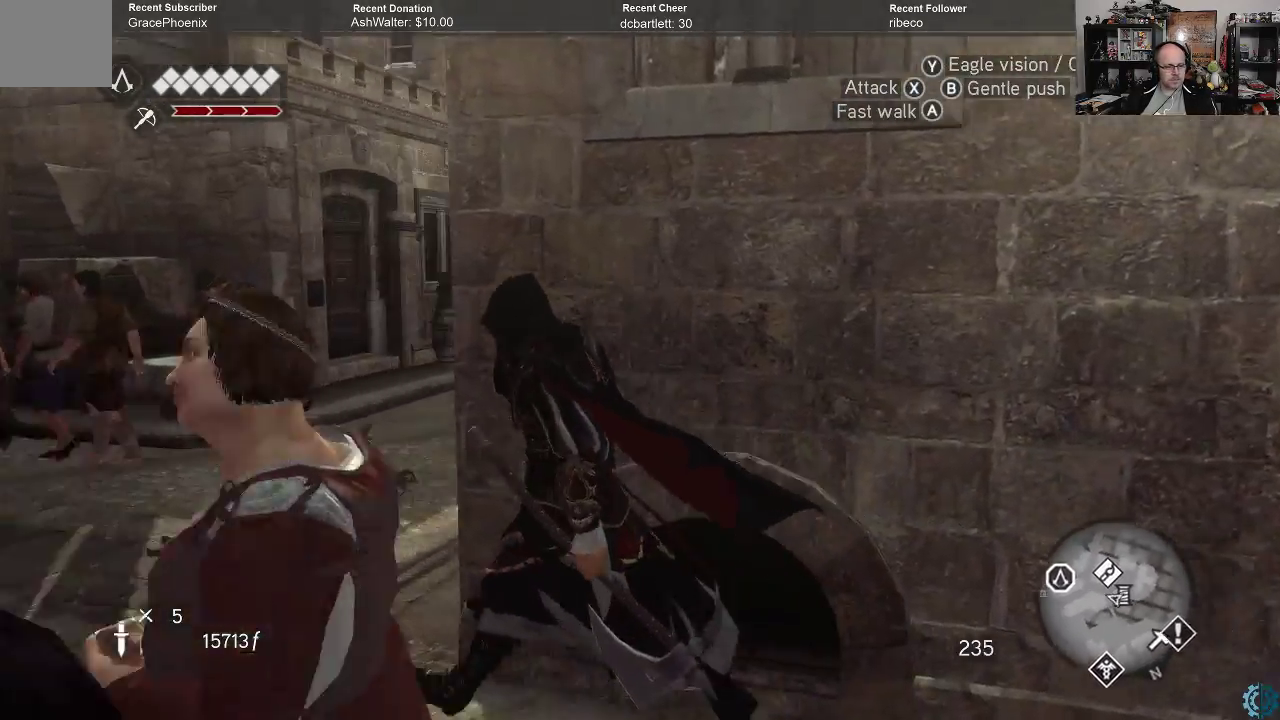
{"buttons": [], "left_stick": "up-left", "right_stick": "right", "events": [[300, "right_stick", "center"], [367, "right_stick", "right"]]}
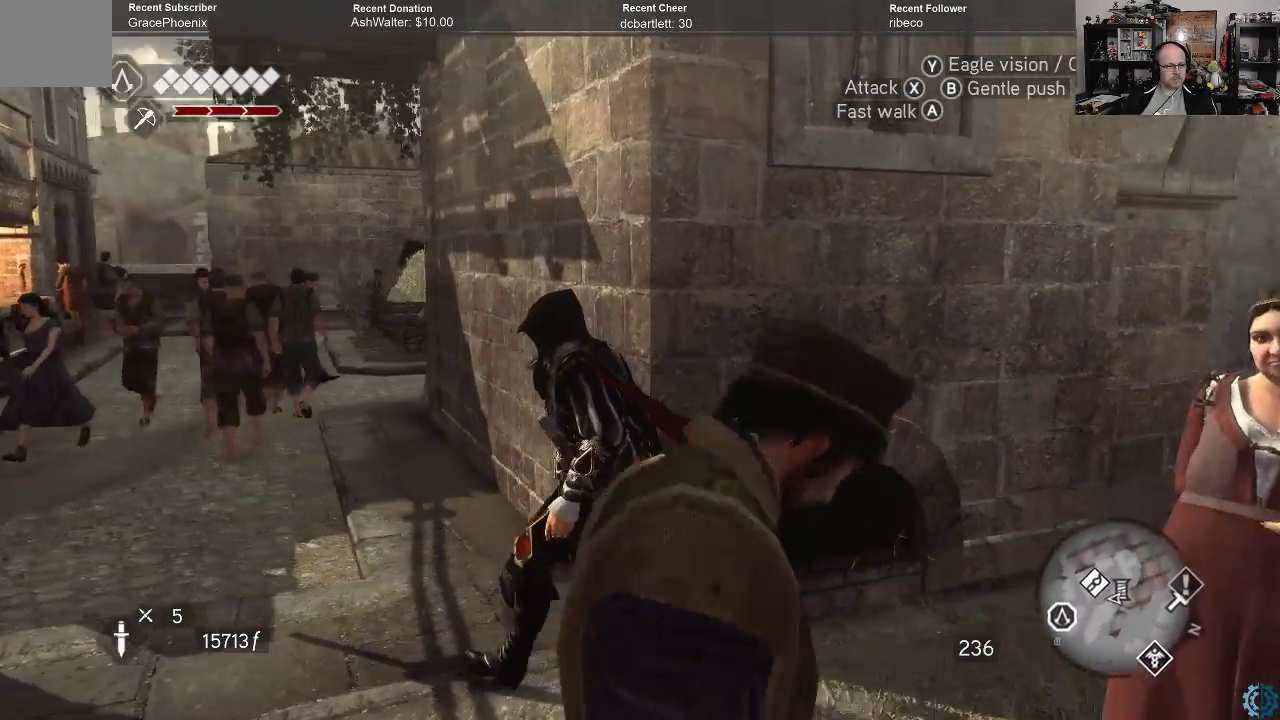
{"buttons": [], "left_stick": "up-left", "right_stick": "left", "events": [[100, "right_stick", "center"], [233, "right_stick", "left"]]}
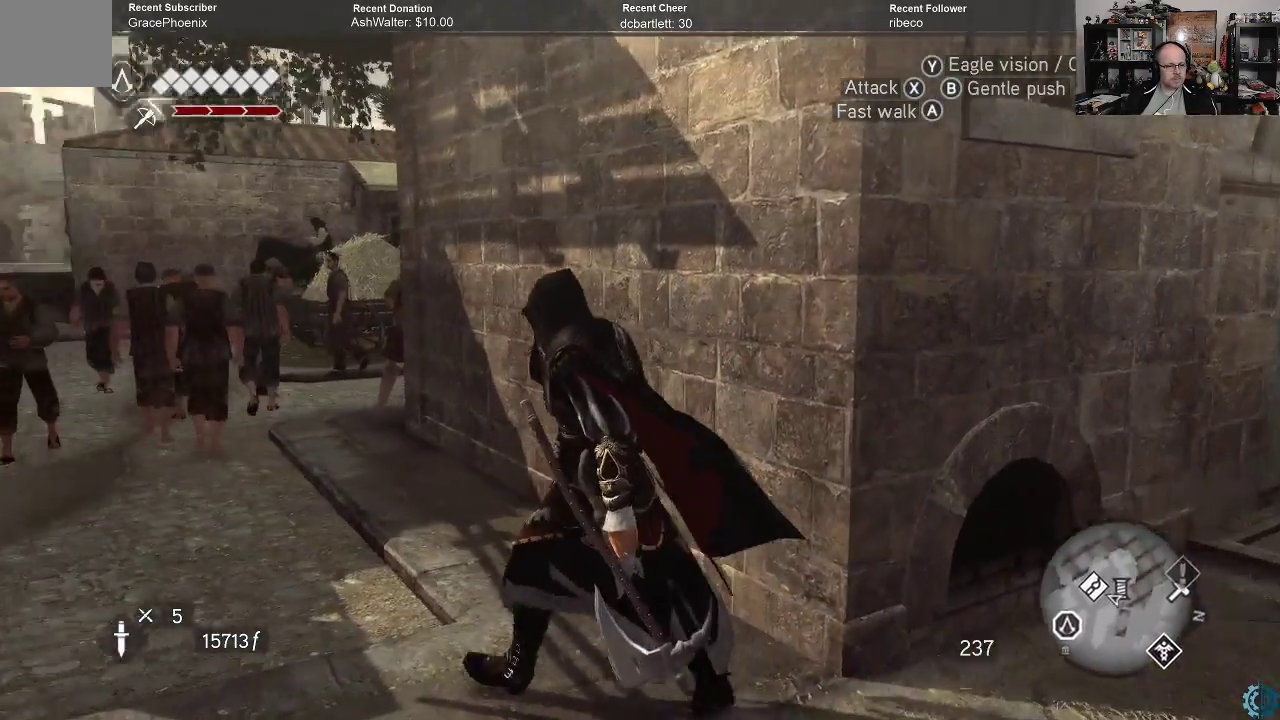
{"buttons": [], "left_stick": "up", "right_stick": "center", "events": [[133, "right_stick", "center"], [167, "left_stick", "up"]]}
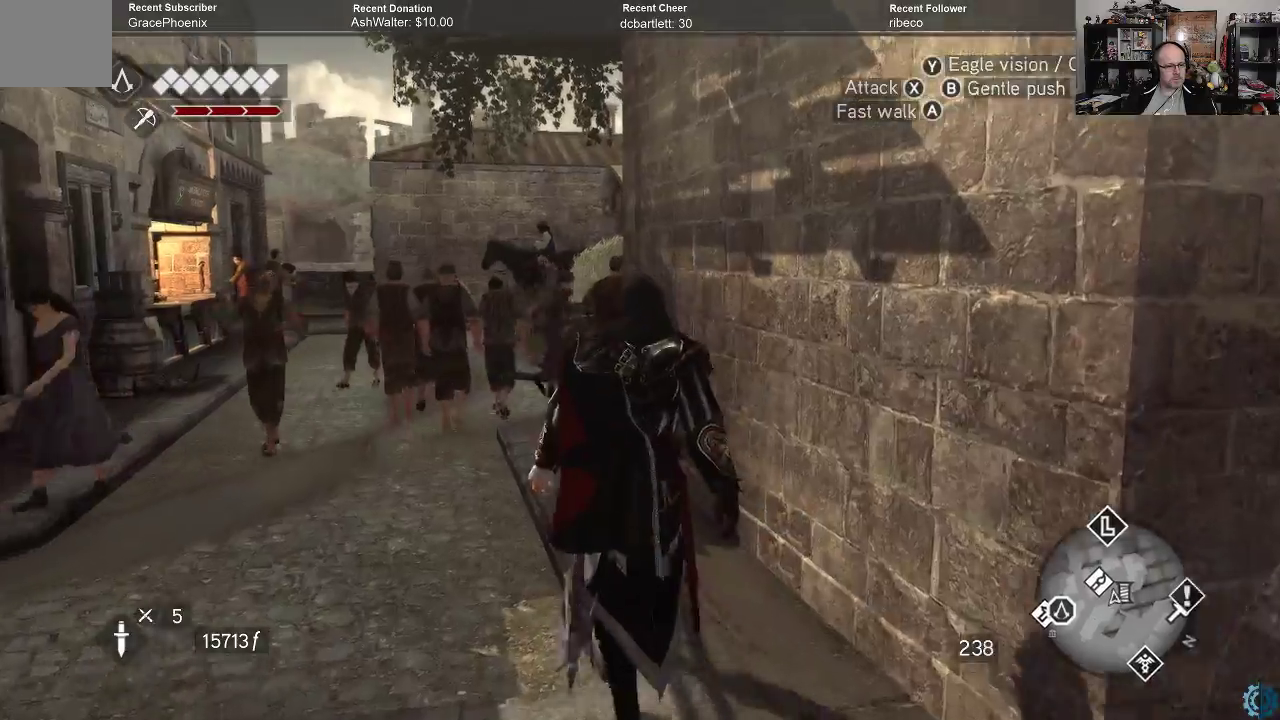
{"buttons": [], "left_stick": "up", "right_stick": "center", "events": []}
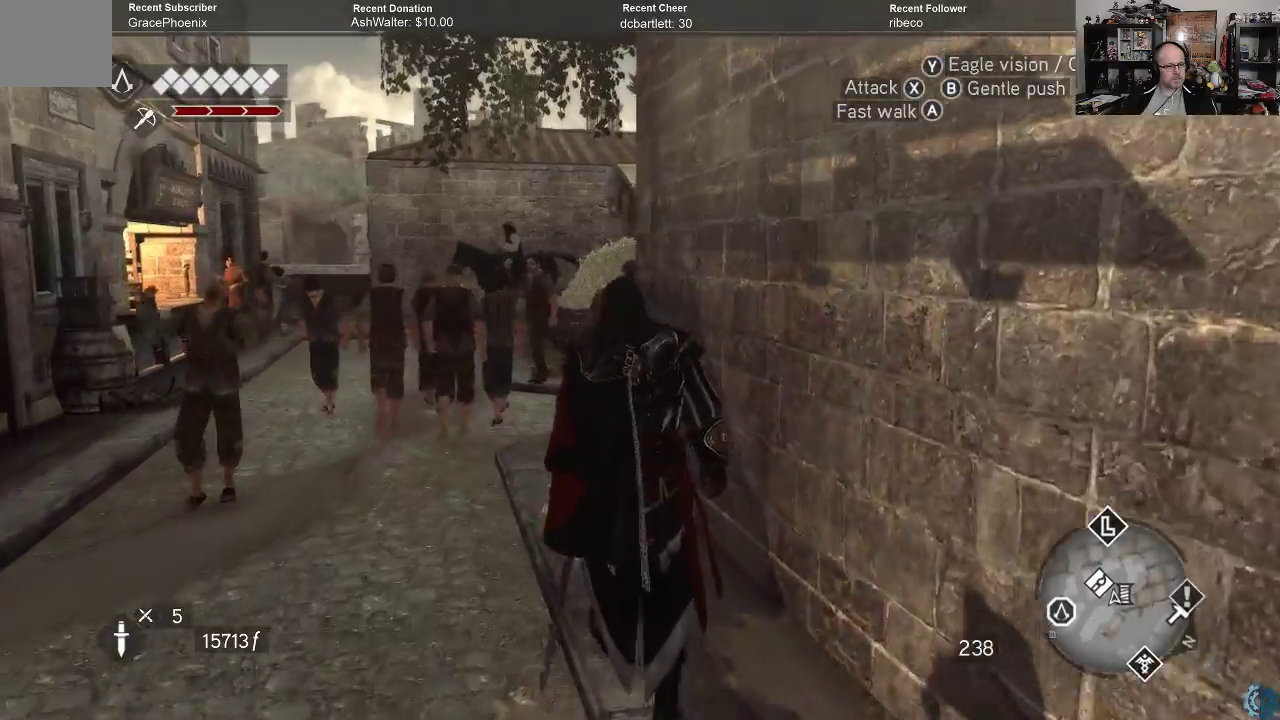
{"buttons": [], "left_stick": "up-left", "right_stick": "right", "events": [[367, "left_stick", "up-left"], [433, "right_stick", "right"]]}
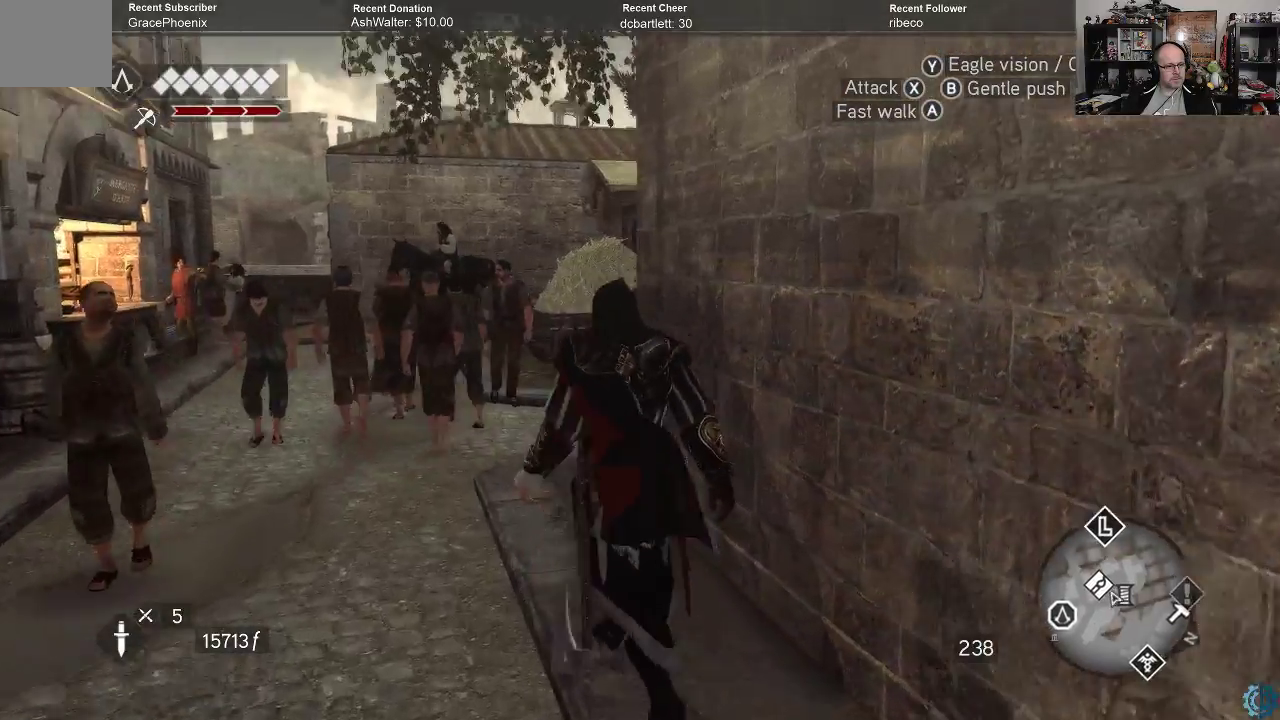
{"buttons": ["R2"], "left_stick": "up-left", "right_stick": "center", "events": [[167, "right_stick", "center"], [333, "R2", "down"]]}
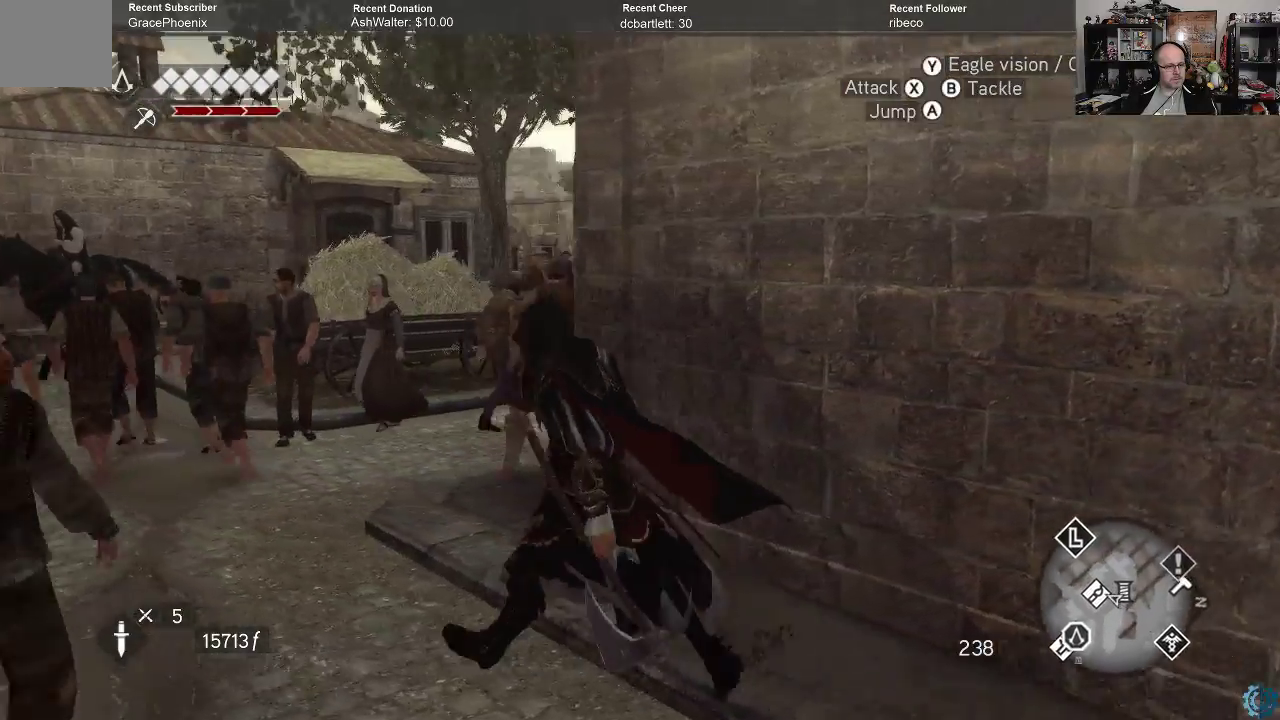
{"buttons": [], "left_stick": "up-left", "right_stick": "right", "events": [[200, "right_stick", "right"], [467, "R2", "up"]]}
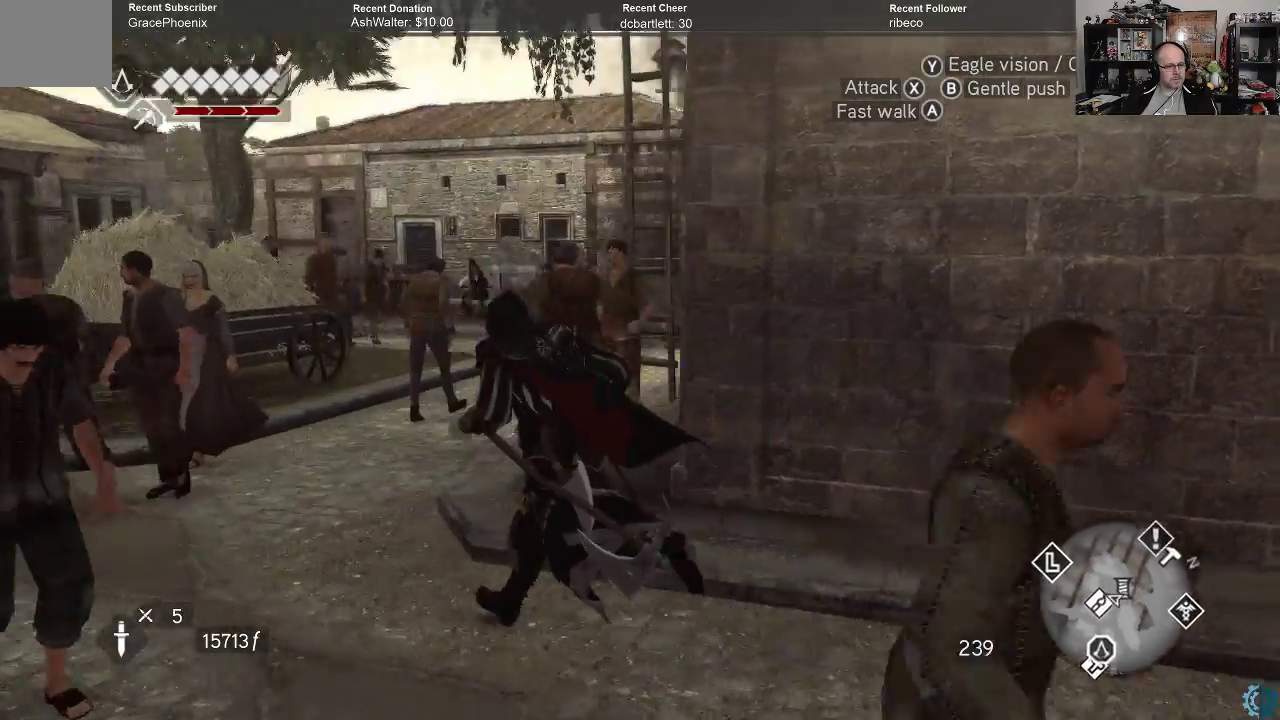
{"buttons": [], "left_stick": "up-left", "right_stick": "center", "events": [[433, "right_stick", "center"]]}
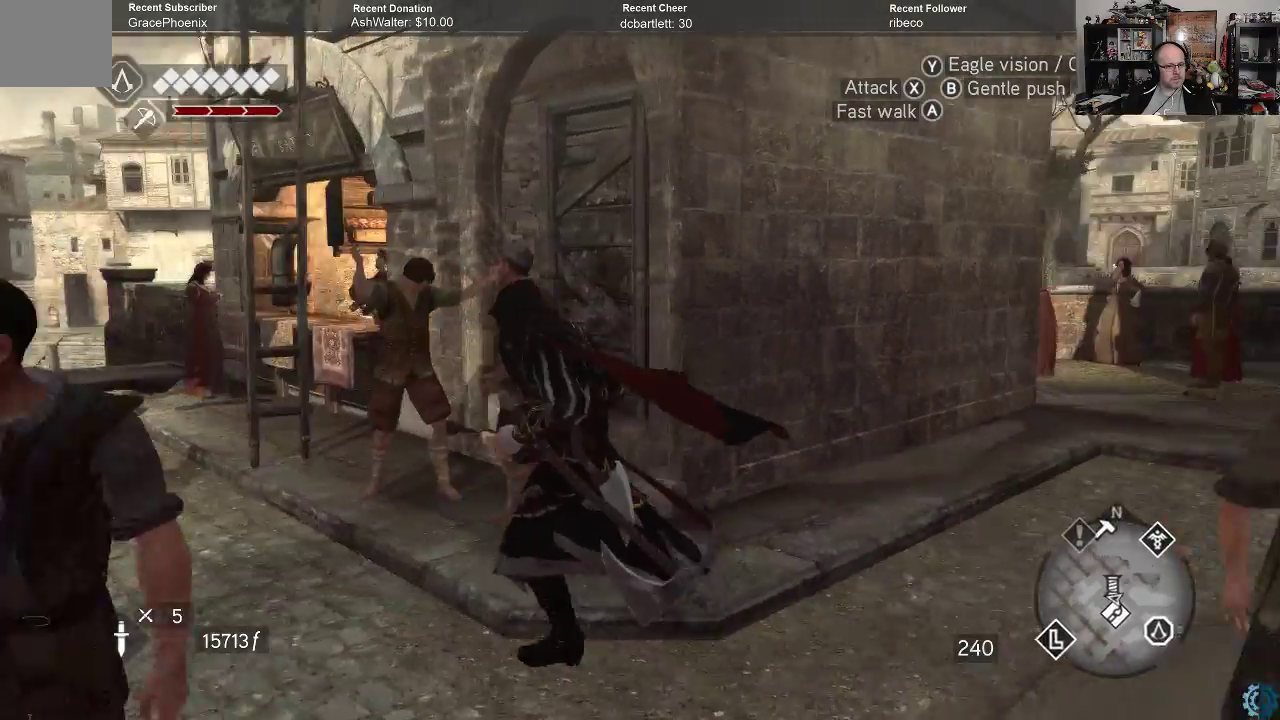
{"buttons": [], "left_stick": "up-left", "right_stick": "down-right", "events": [[67, "left_stick", "left"], [267, "right_stick", "down"], [333, "right_stick", "down-right"], [367, "left_stick", "up-left"]]}
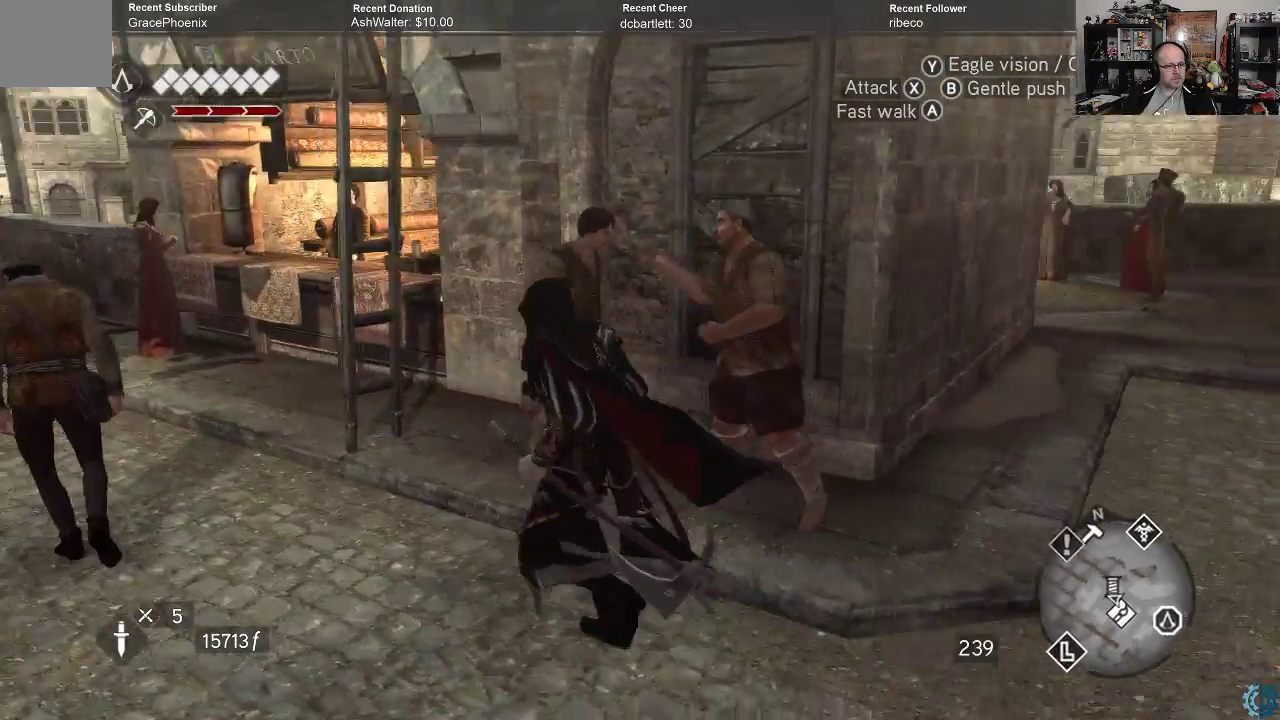
{"buttons": [], "left_stick": "up-left", "right_stick": "right", "events": [[67, "right_stick", "center"], [433, "right_stick", "right"]]}